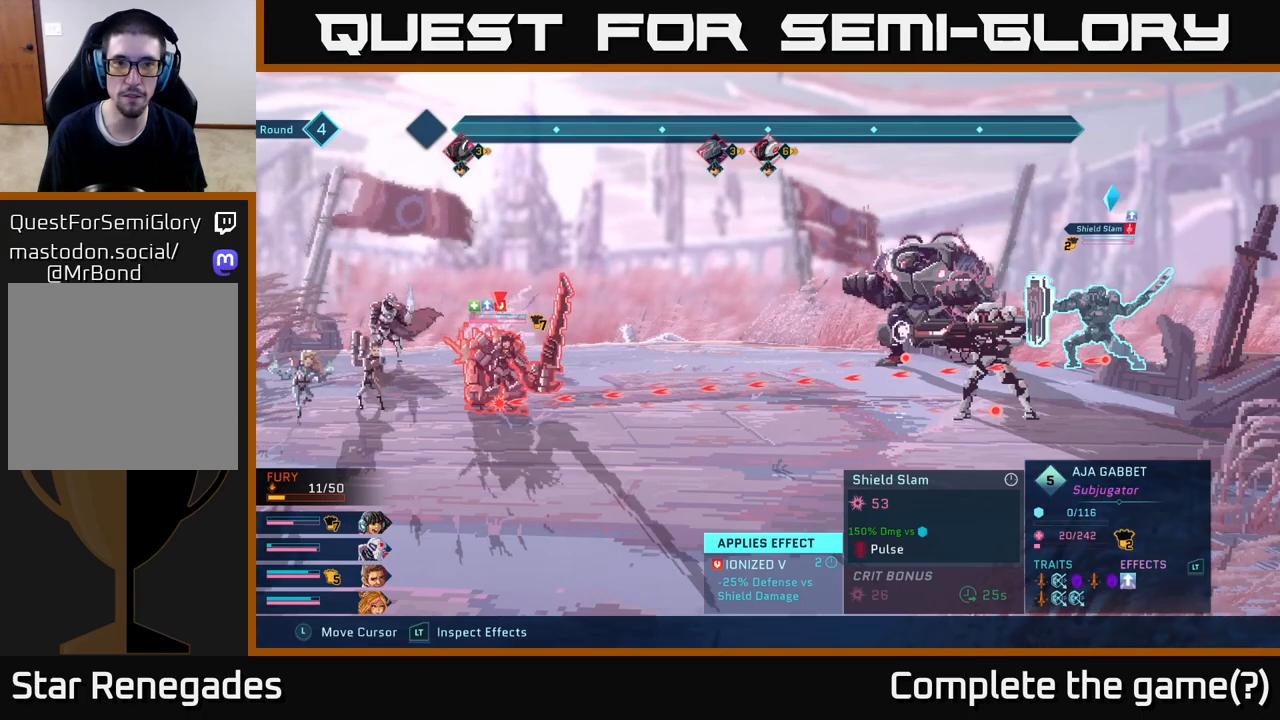
Gameplay with a controller (Xbox layout); each line is a JSON object with the inputs held at the frame after it. "events" lists button and stick changes between this image and that frame as [ms after this image, input, new state], when the widget could be followed in between.
{"buttons": ["R2"], "left_stick": "down", "right_stick": "center", "events": [[367, "left_stick", "down"]]}
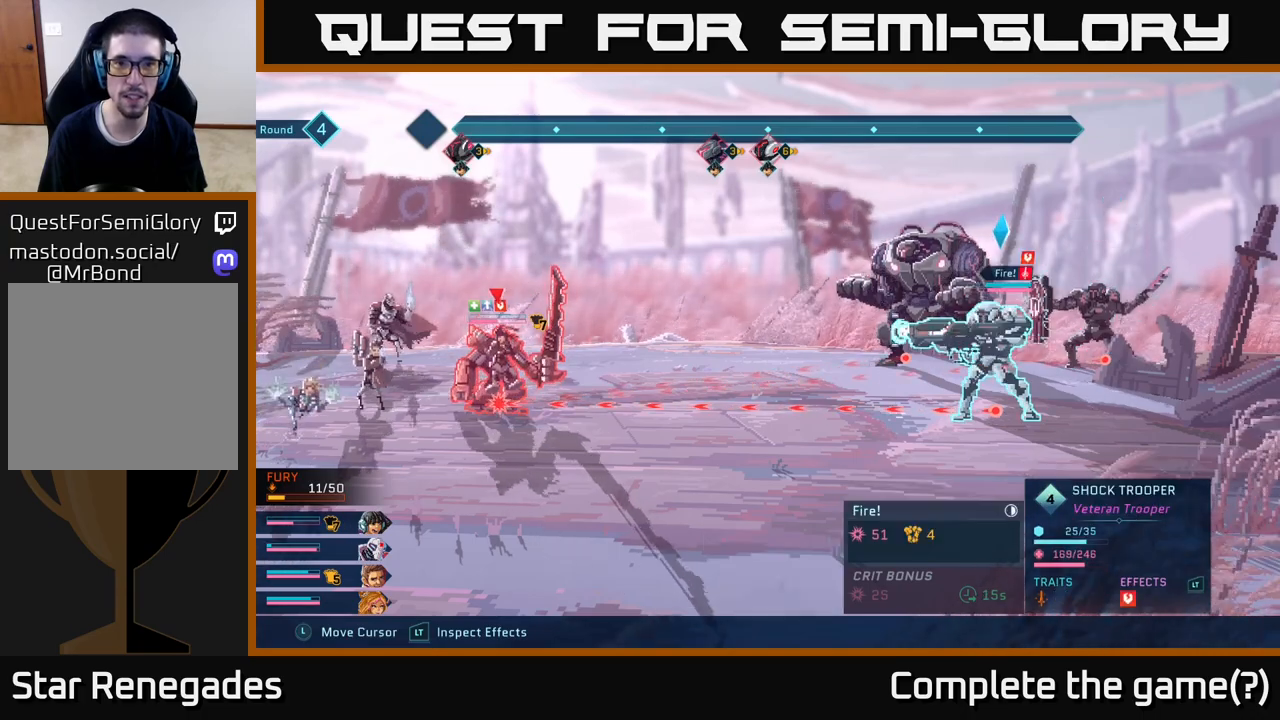
{"buttons": ["R2"], "left_stick": "center", "right_stick": "center", "events": [[67, "left_stick", "center"]]}
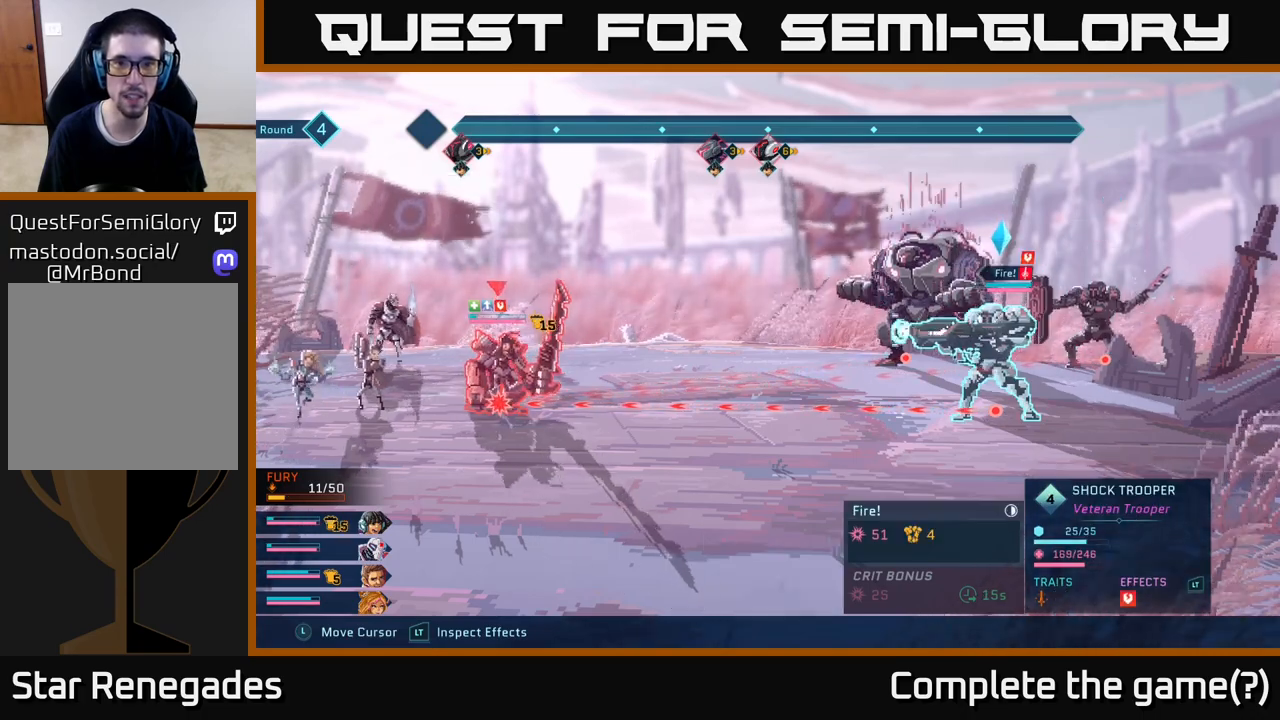
{"buttons": [], "left_stick": "center", "right_stick": "center", "events": [[183, "left_stick", "up-left"], [333, "left_stick", "center"], [483, "R2", "up"]]}
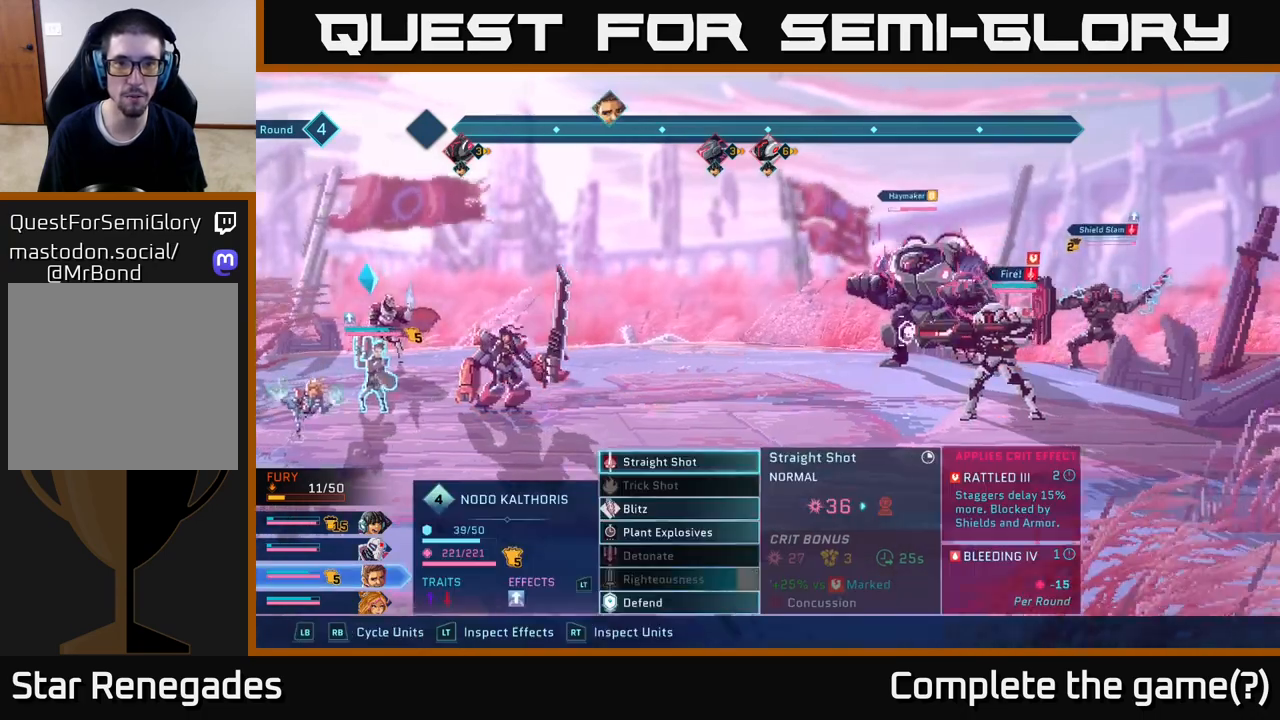
{"buttons": [], "left_stick": "center", "right_stick": "center", "events": [[267, "left_stick", "right"], [483, "left_stick", "center"]]}
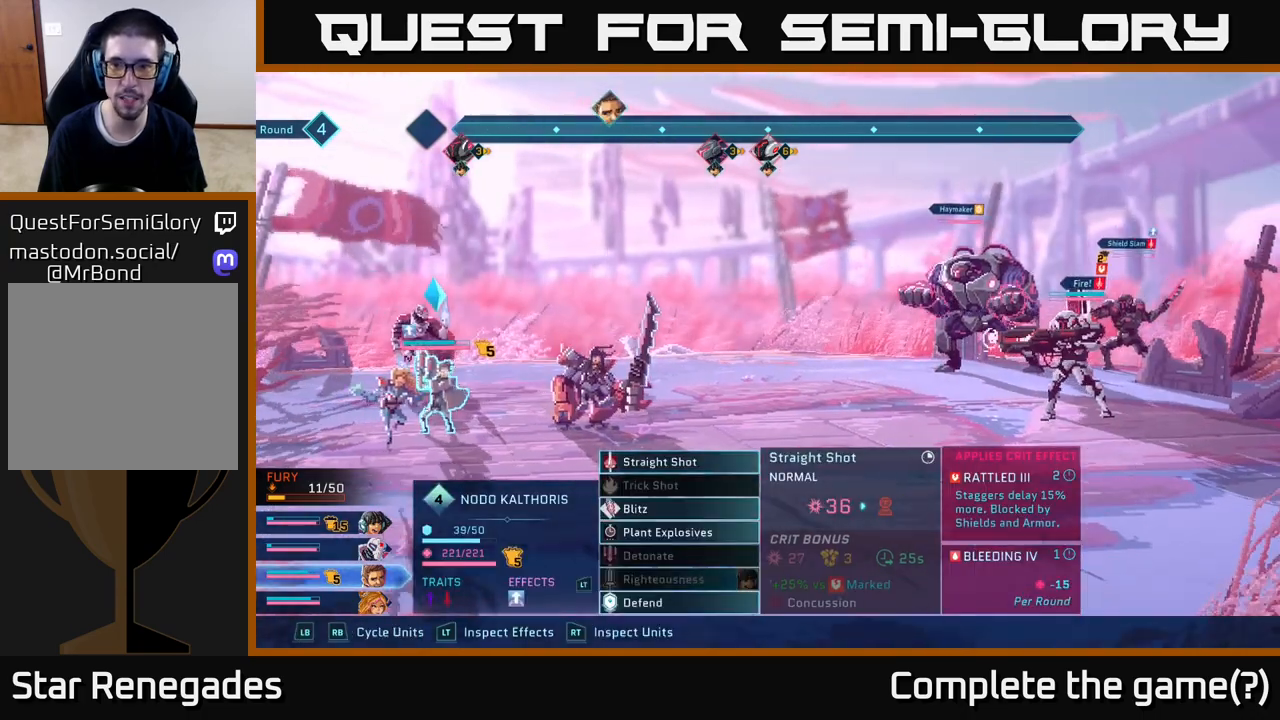
{"buttons": [], "left_stick": "center", "right_stick": "center", "events": []}
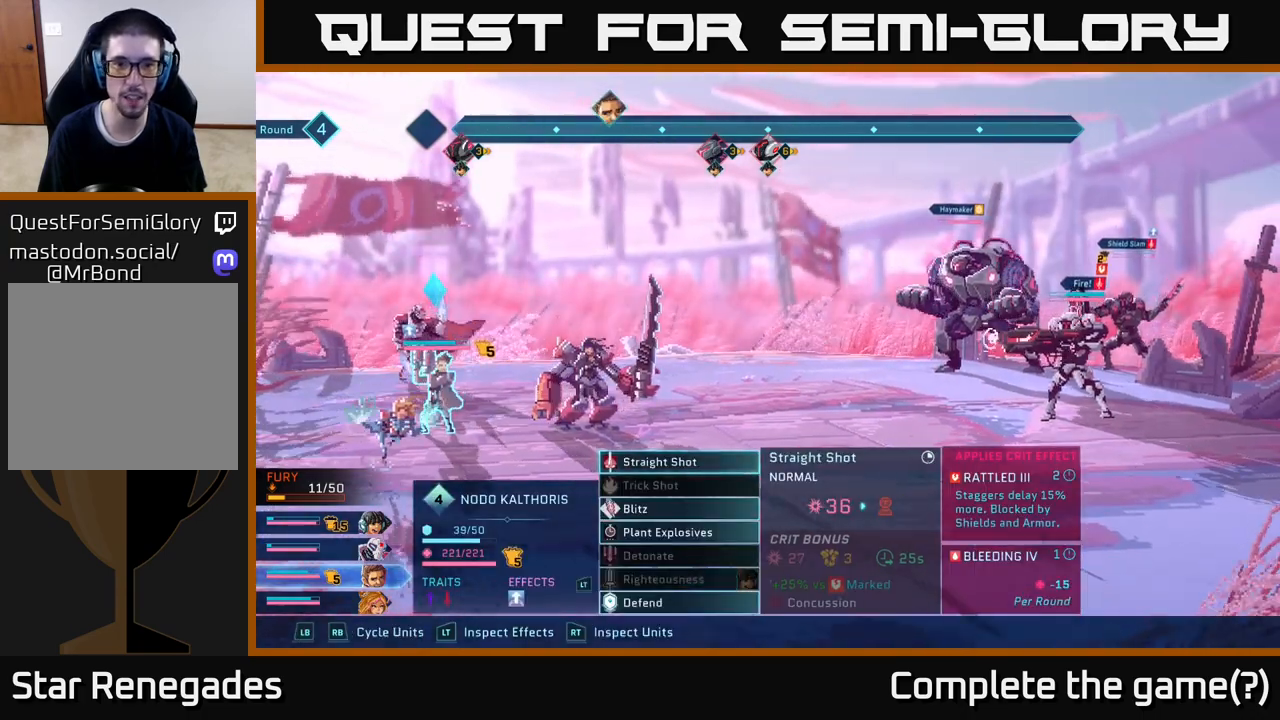
{"buttons": ["A"], "left_stick": "center", "right_stick": "center", "events": [[500, "A", "down"]]}
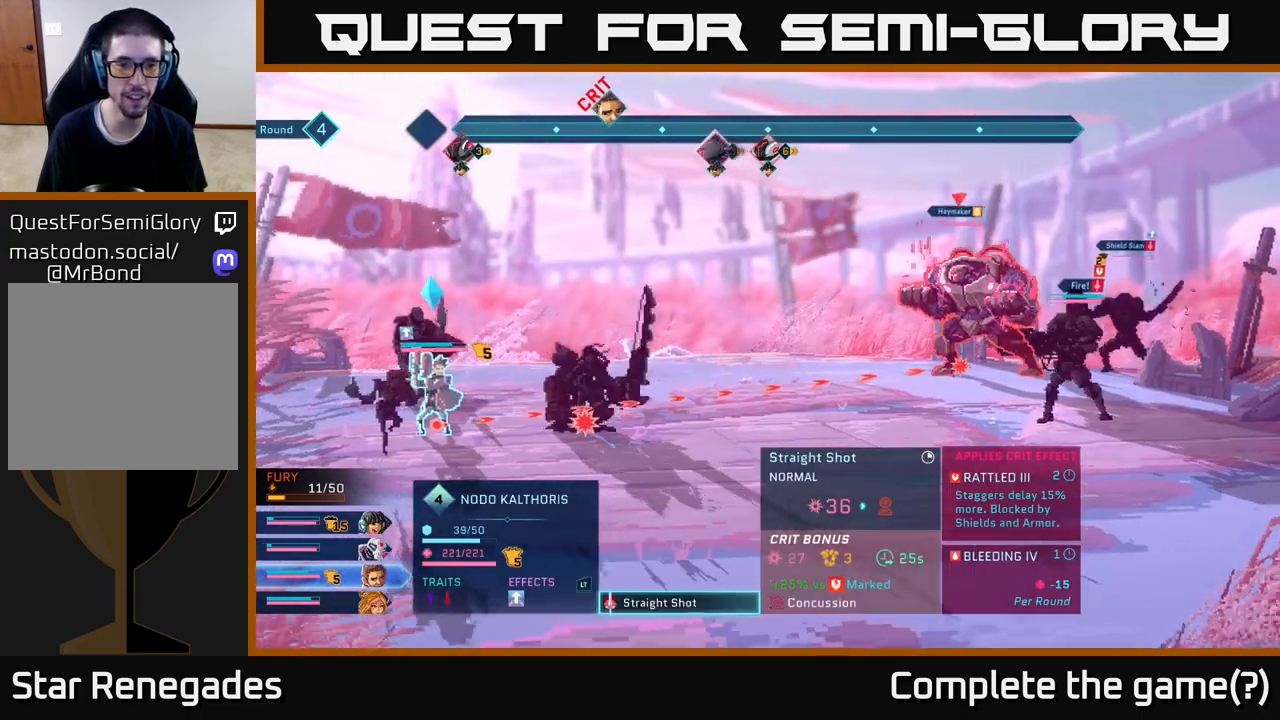
{"buttons": [], "left_stick": "center", "right_stick": "center", "events": [[100, "A", "up"], [233, "left_stick", "right"], [450, "left_stick", "center"]]}
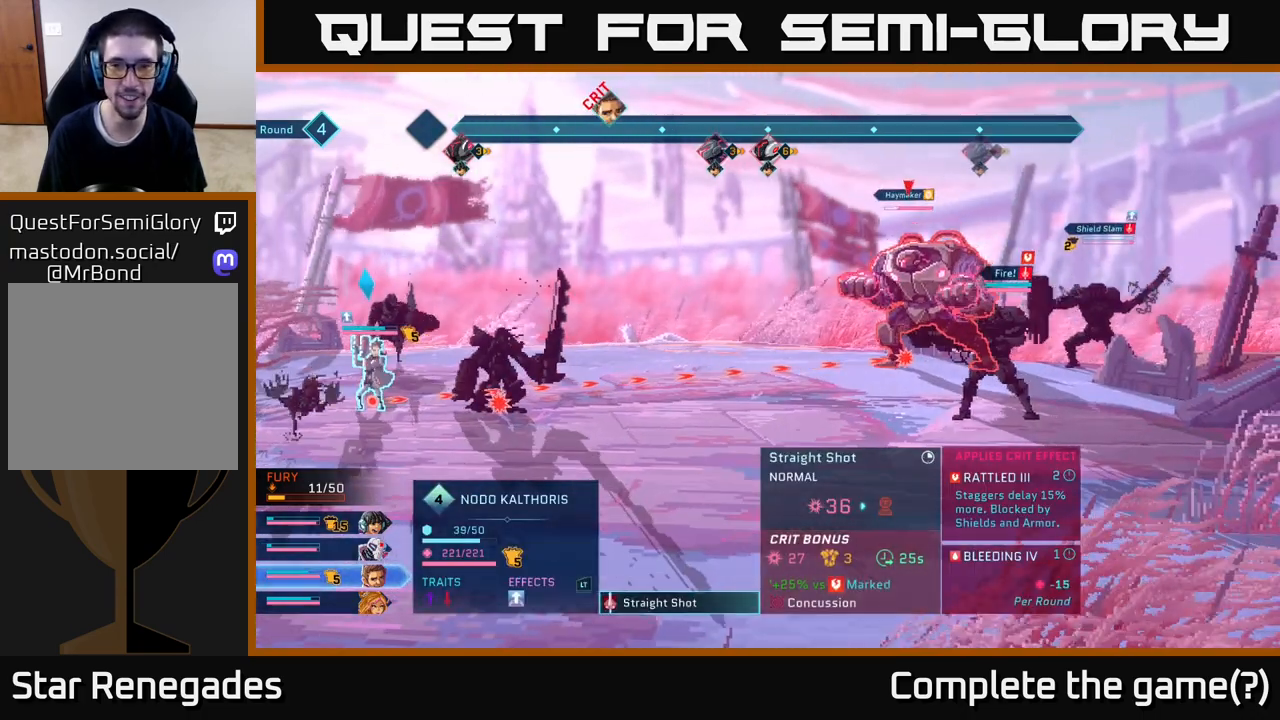
{"buttons": [], "left_stick": "center", "right_stick": "center", "events": [[133, "left_stick", "down"], [333, "left_stick", "center"]]}
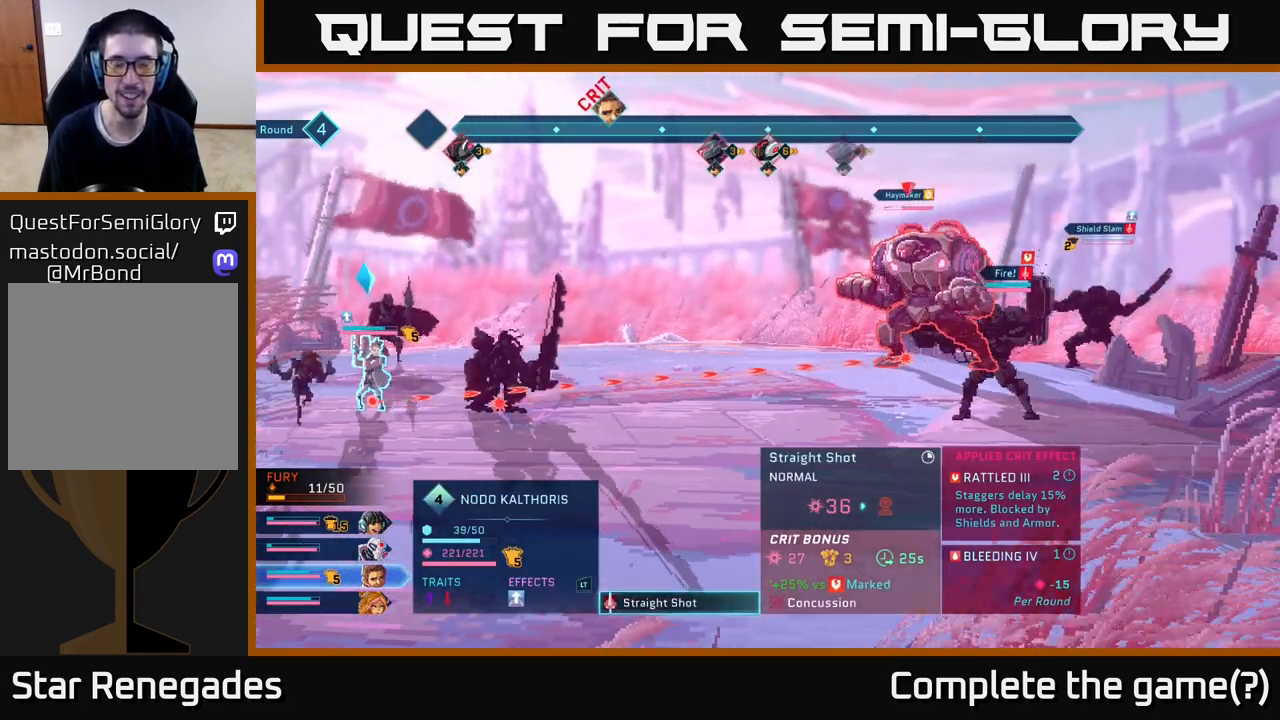
{"buttons": [], "left_stick": "center", "right_stick": "center", "events": [[183, "B", "down"], [283, "B", "up"]]}
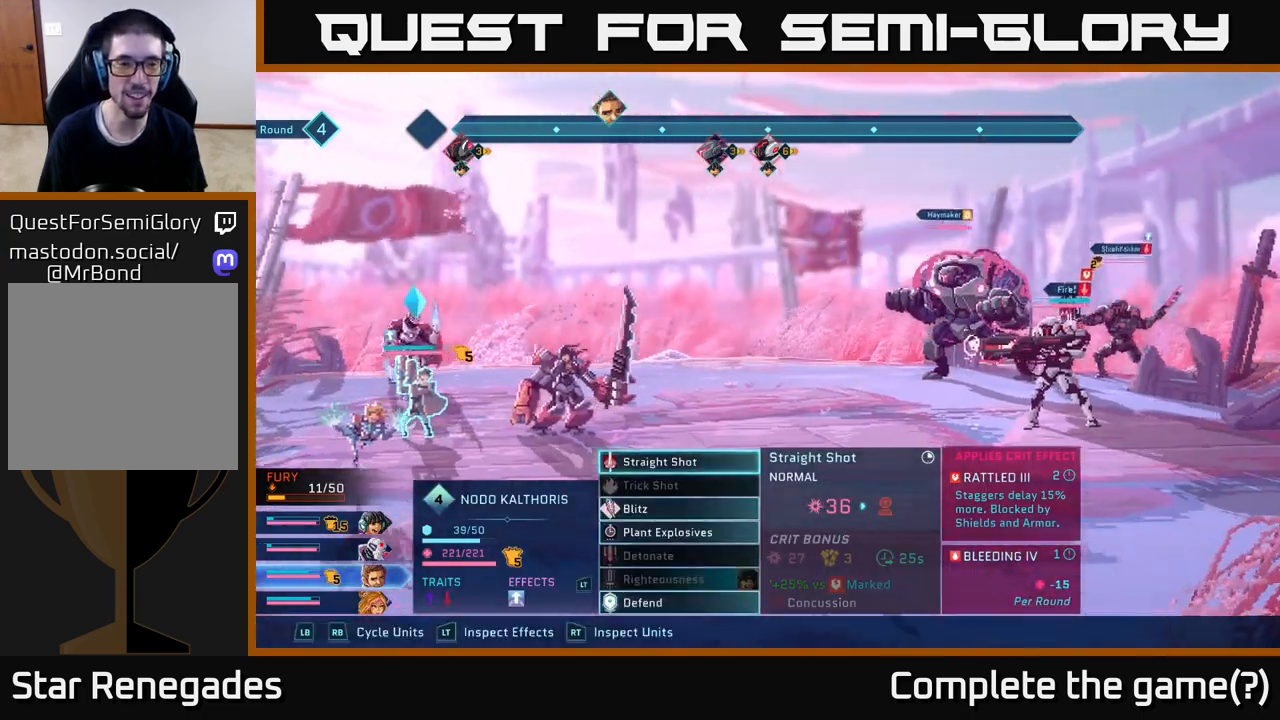
{"buttons": [], "left_stick": "center", "right_stick": "center", "events": [[183, "R1", "down"], [300, "R1", "up"]]}
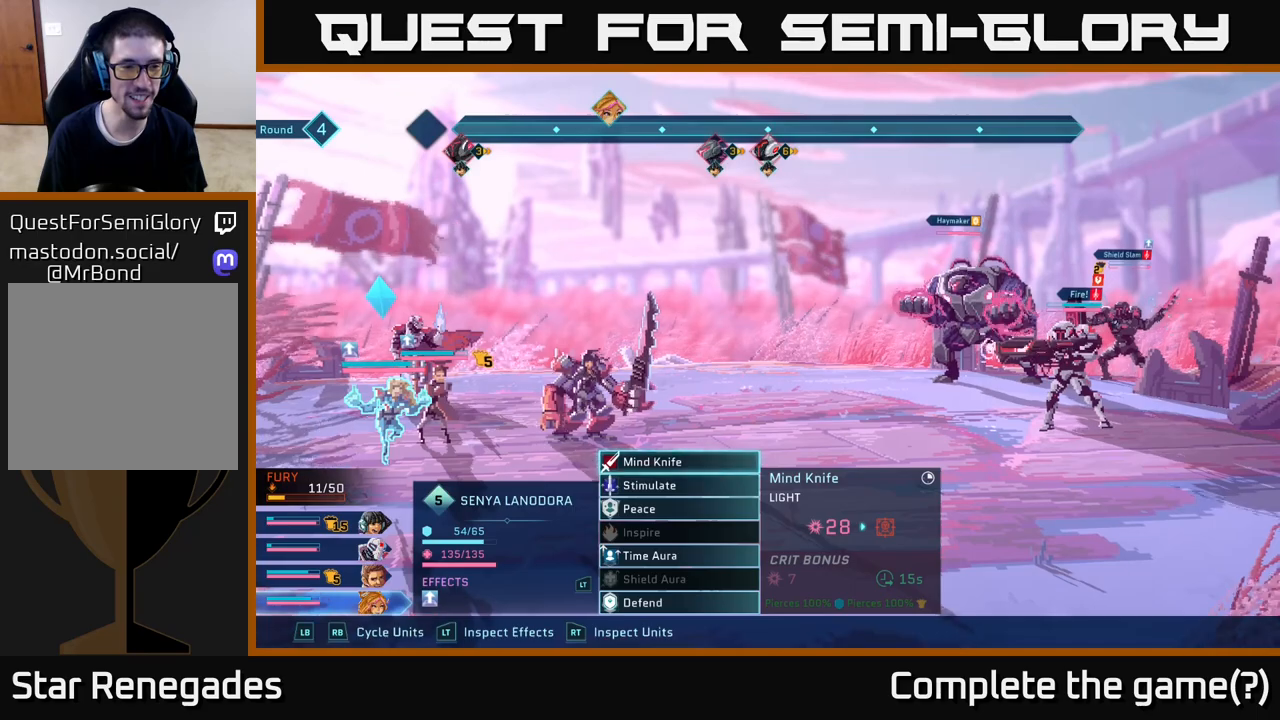
{"buttons": [], "left_stick": "center", "right_stick": "center", "events": [[300, "A", "down"], [400, "A", "up"]]}
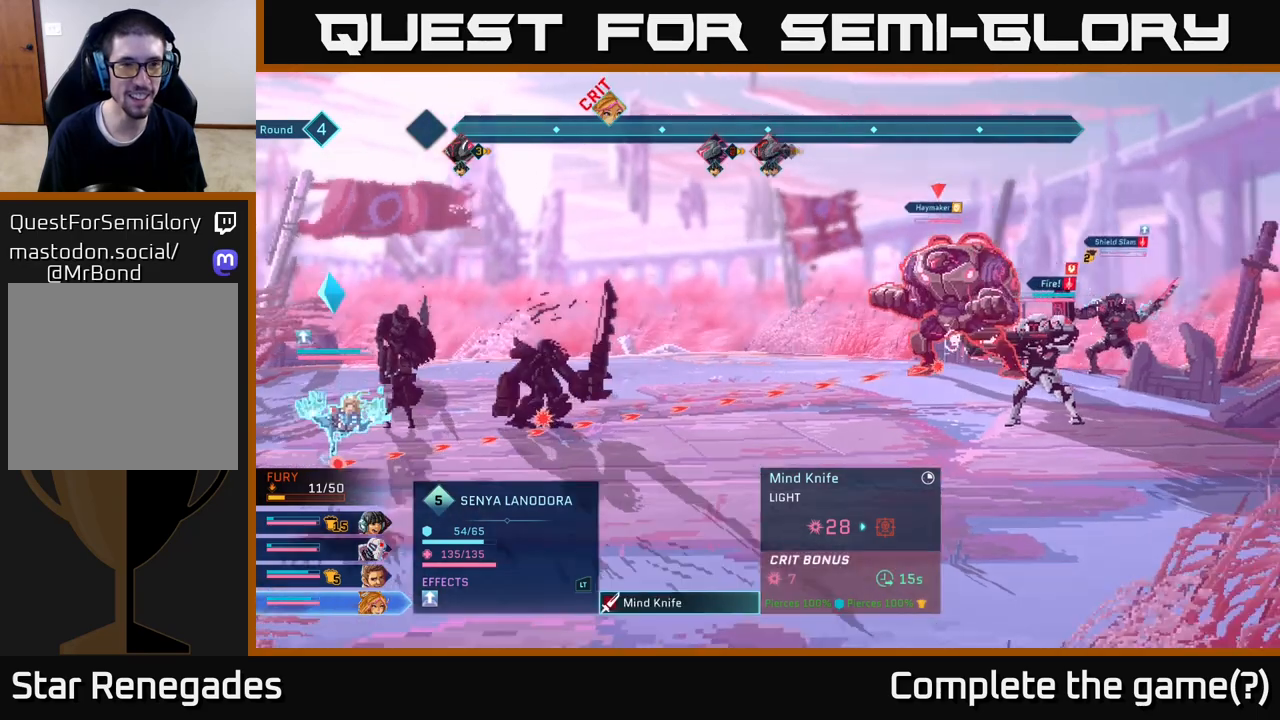
{"buttons": [], "left_stick": "center", "right_stick": "center", "events": [[33, "left_stick", "right"], [217, "left_stick", "center"]]}
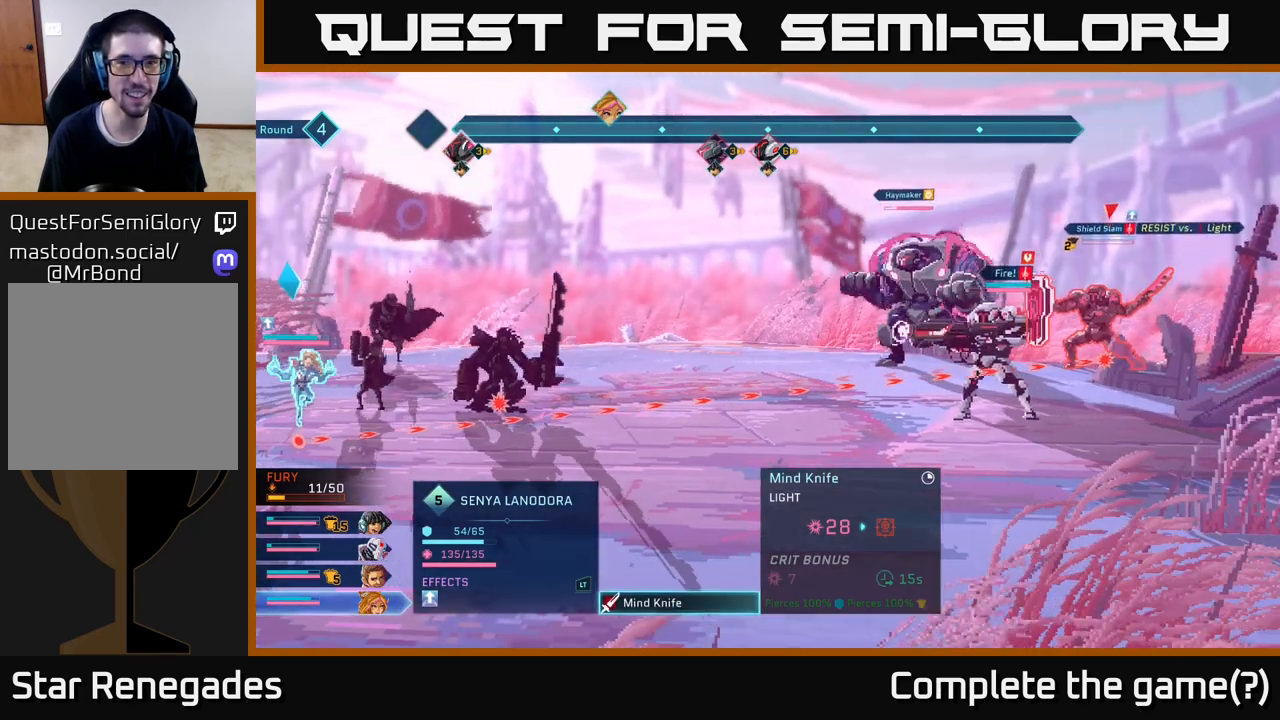
{"buttons": [], "left_stick": "center", "right_stick": "center", "events": []}
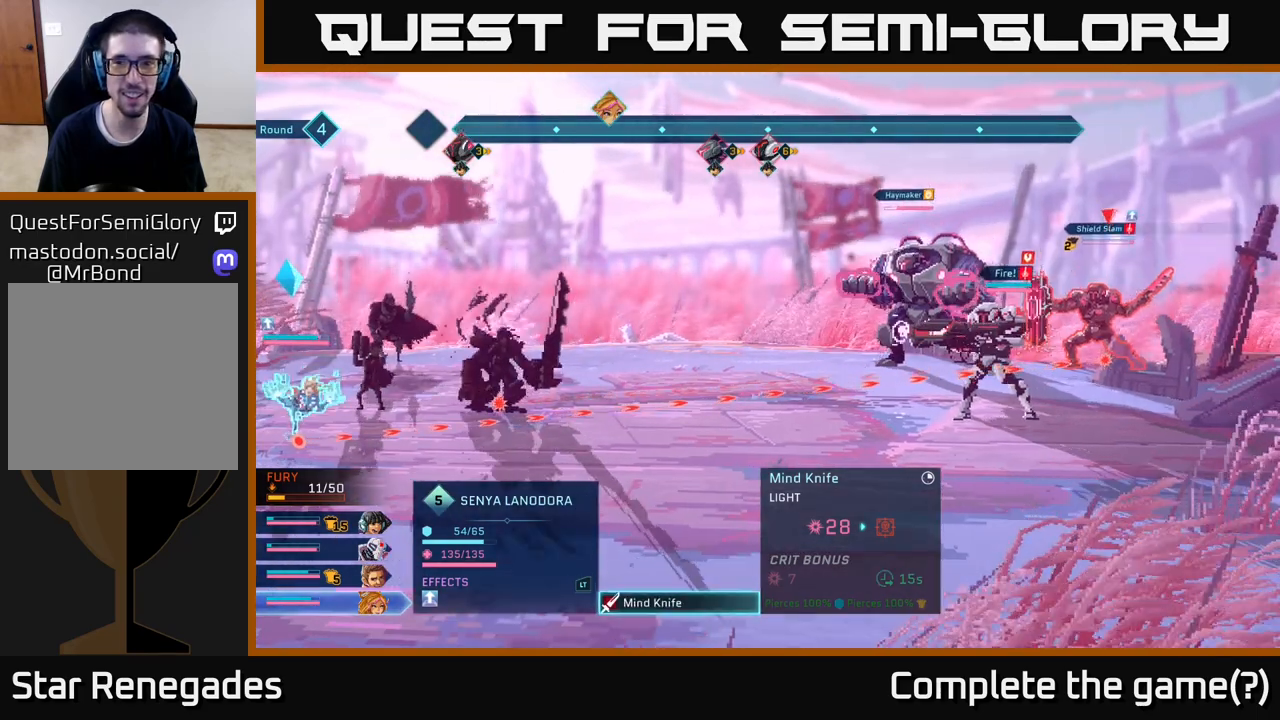
{"buttons": [], "left_stick": "center", "right_stick": "center", "events": []}
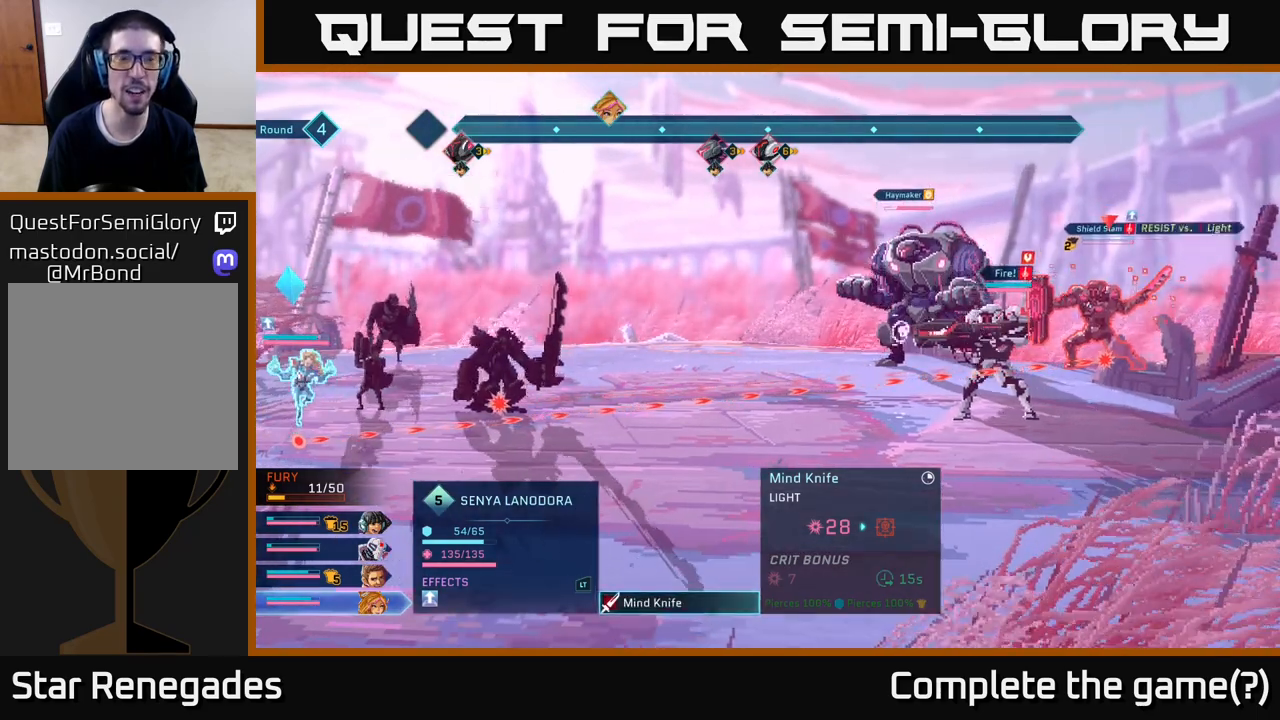
{"buttons": [], "left_stick": "center", "right_stick": "center", "events": []}
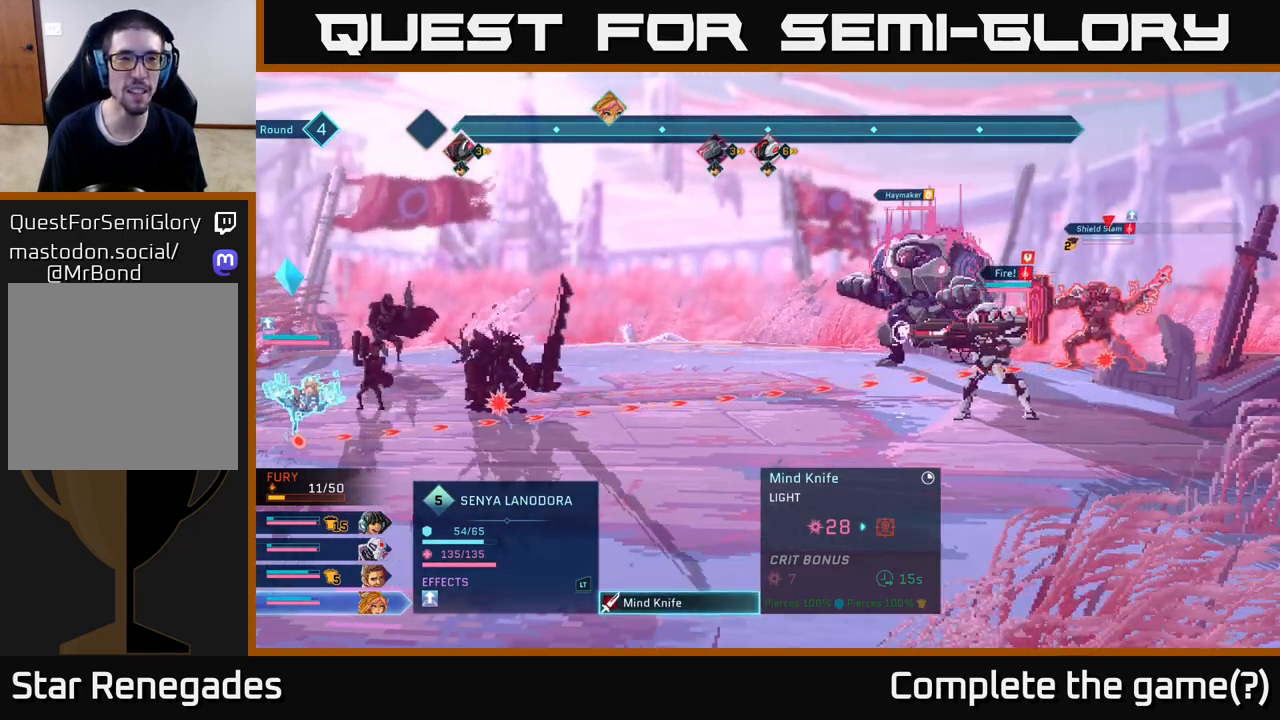
{"buttons": [], "left_stick": "center", "right_stick": "center", "events": []}
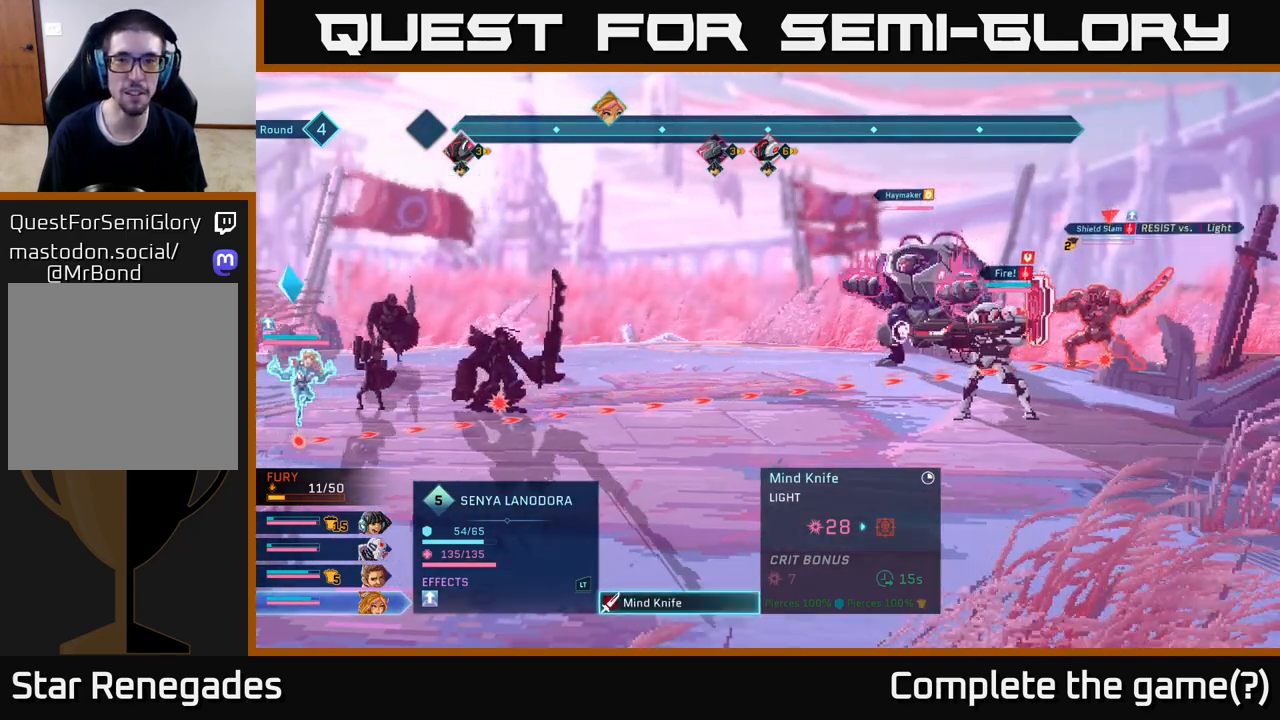
{"buttons": [], "left_stick": "center", "right_stick": "center", "events": []}
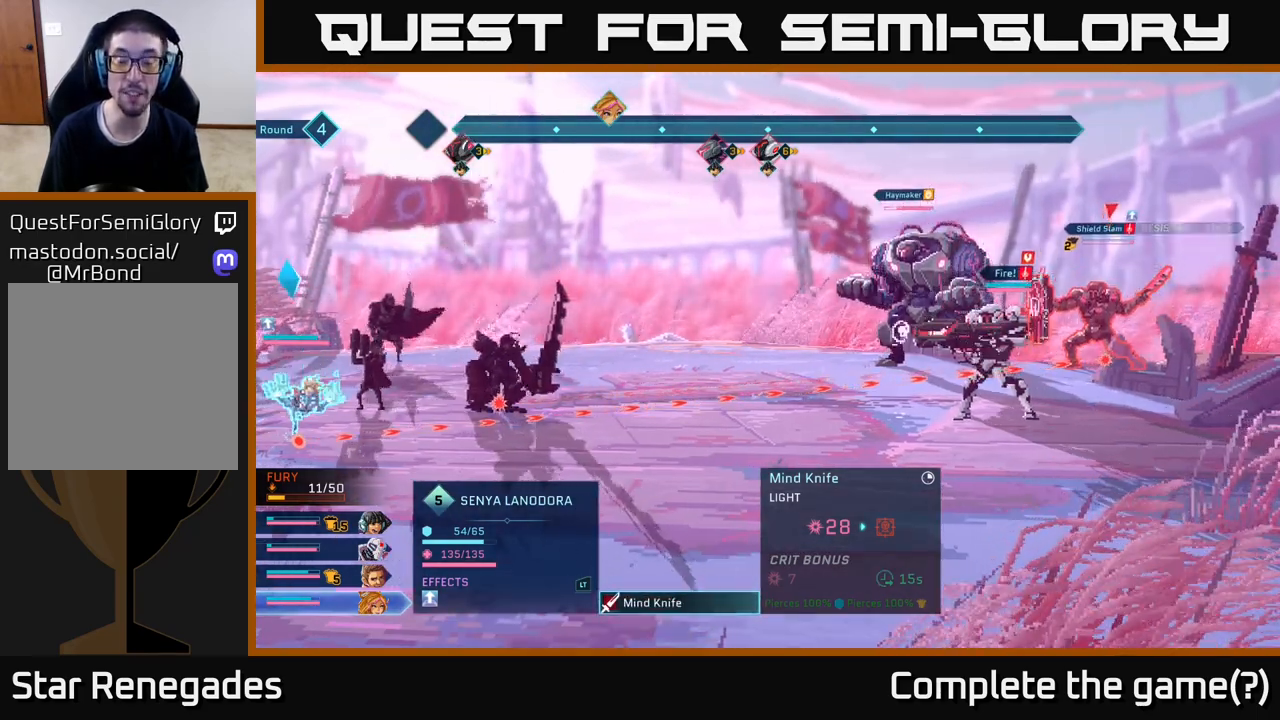
{"buttons": [], "left_stick": "center", "right_stick": "center", "events": []}
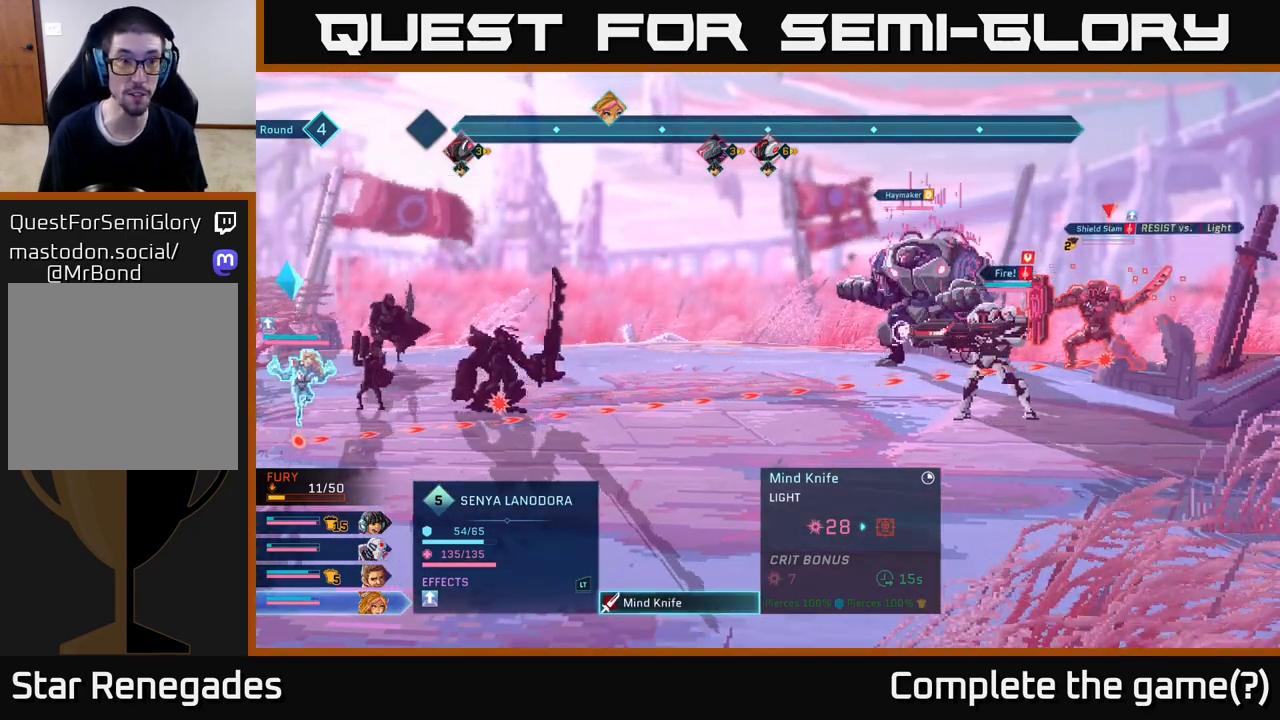
{"buttons": [], "left_stick": "center", "right_stick": "center", "events": [[250, "B", "down"], [317, "B", "up"]]}
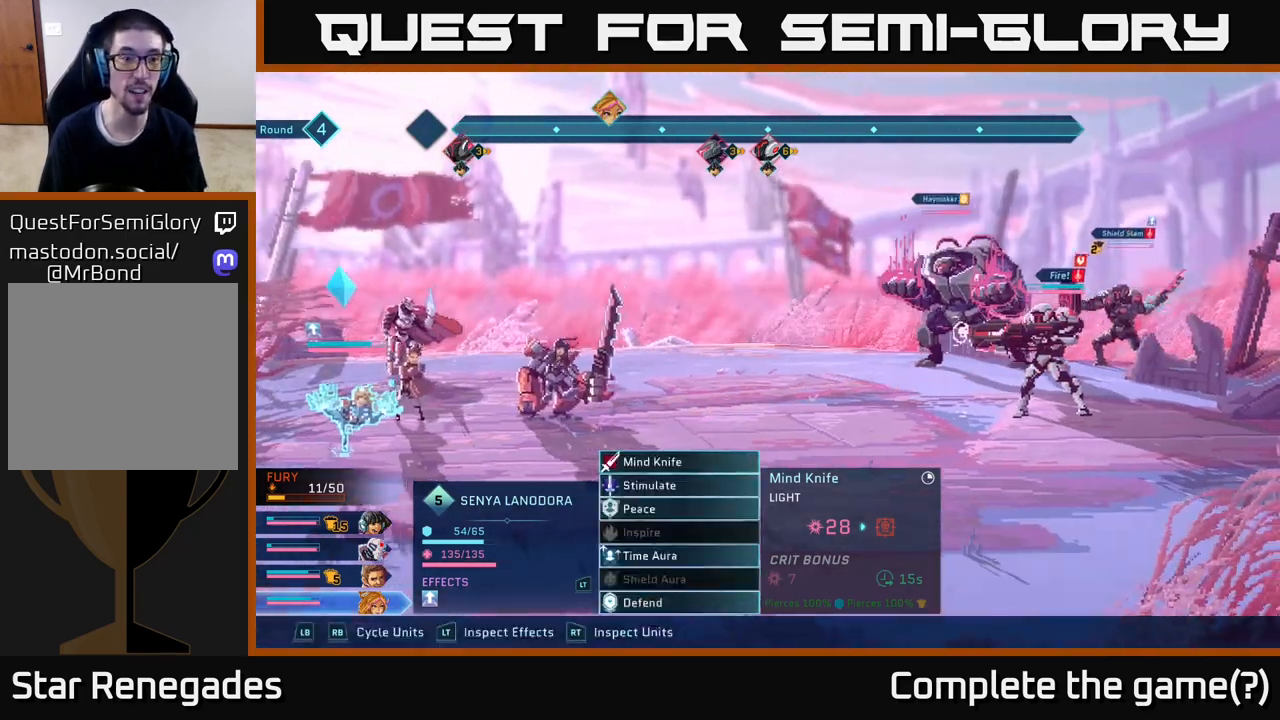
{"buttons": [], "left_stick": "center", "right_stick": "center", "events": [[267, "L1", "down"], [417, "L1", "up"]]}
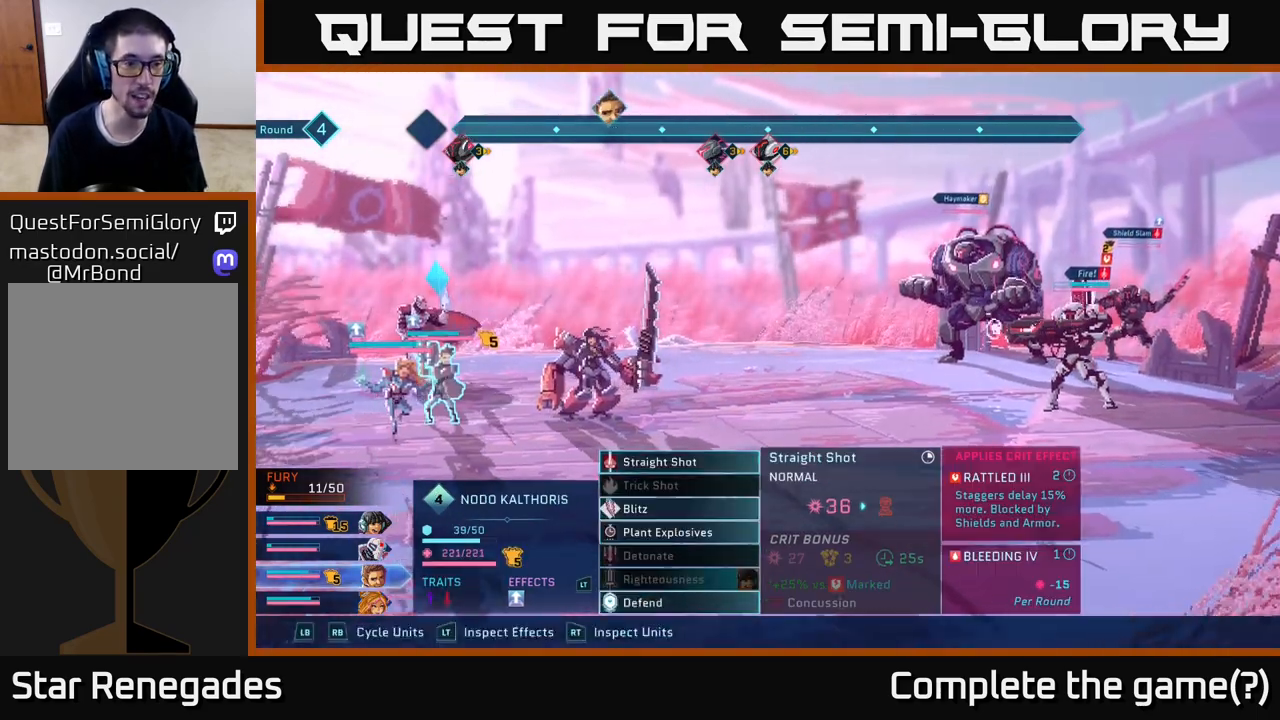
{"buttons": [], "left_stick": "center", "right_stick": "center", "events": []}
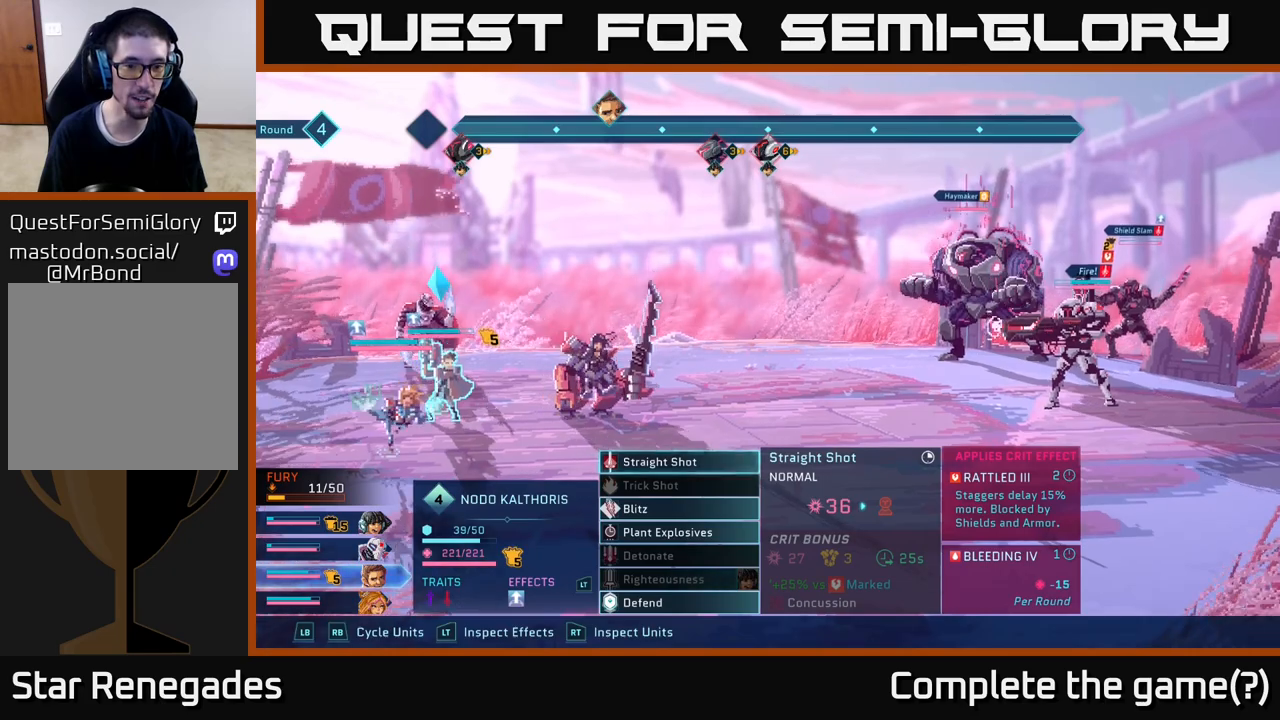
{"buttons": [], "left_stick": "down", "right_stick": "center", "events": [[17, "left_stick", "down"], [200, "left_stick", "center"], [367, "left_stick", "down"]]}
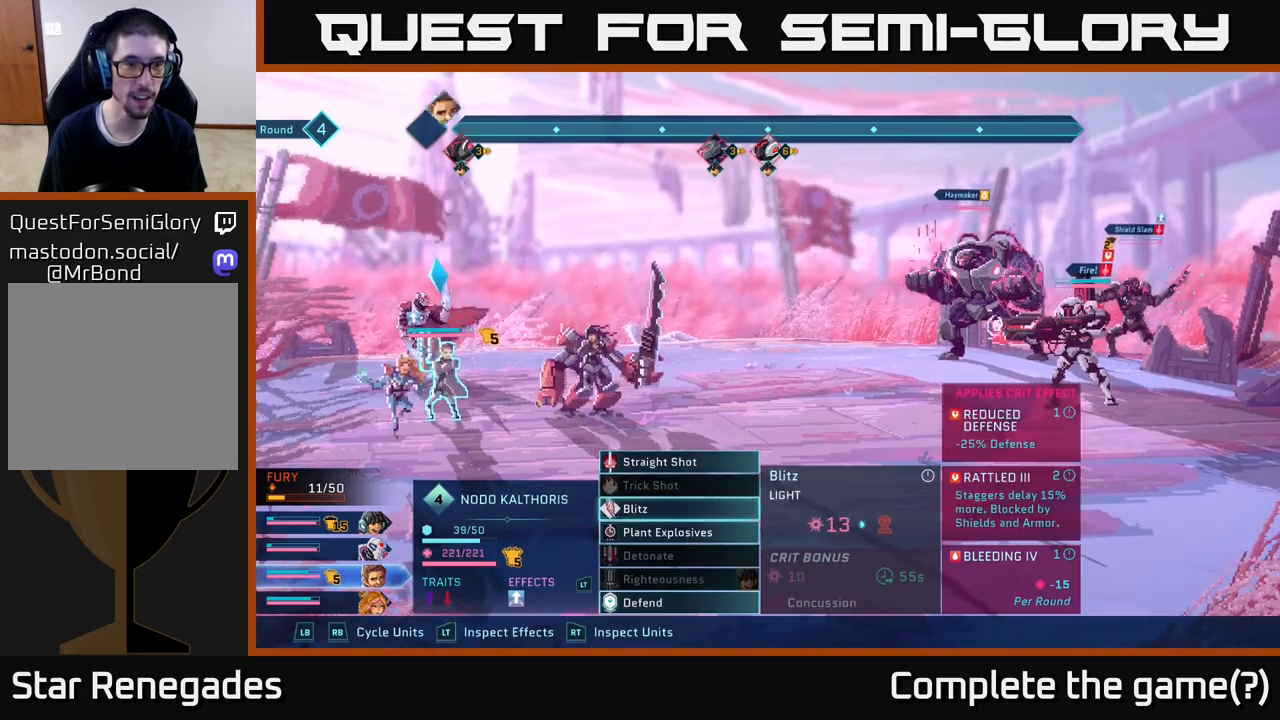
{"buttons": [], "left_stick": "center", "right_stick": "center", "events": [[33, "left_stick", "center"]]}
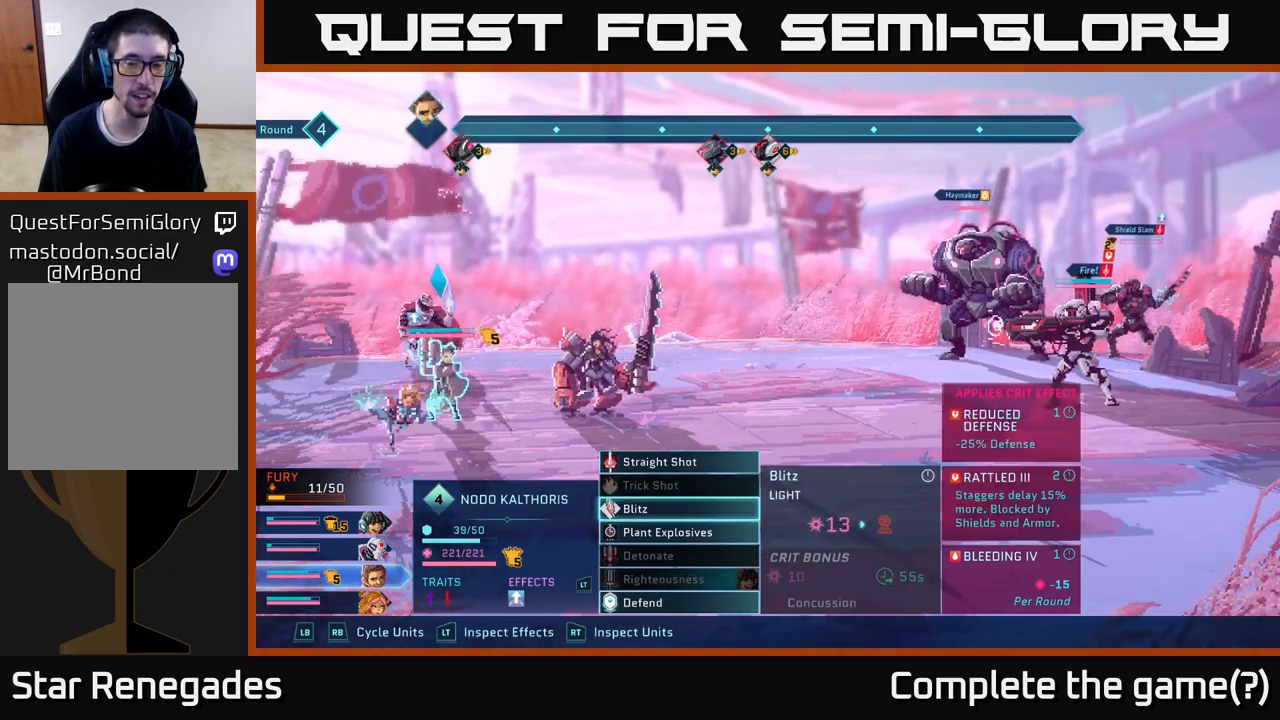
{"buttons": [], "left_stick": "center", "right_stick": "center", "events": [[83, "A", "down"], [200, "A", "up"]]}
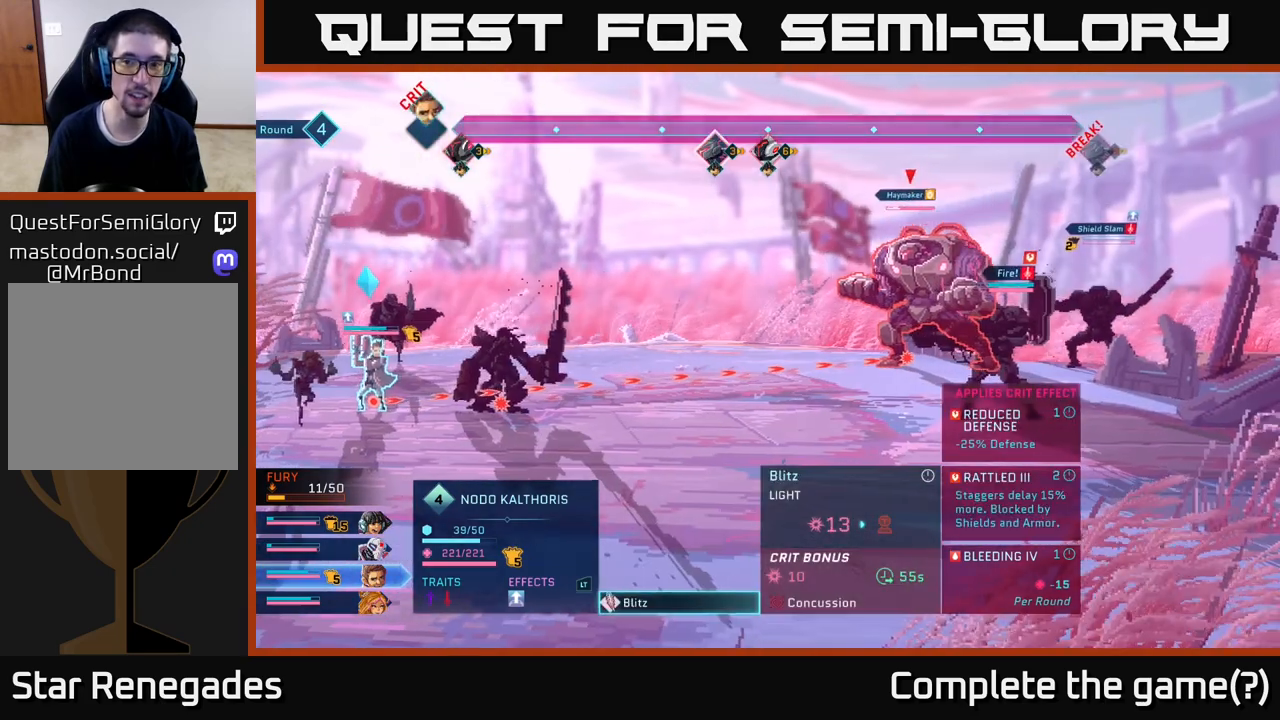
{"buttons": [], "left_stick": "center", "right_stick": "center", "events": [[117, "left_stick", "right"], [283, "left_stick", "center"]]}
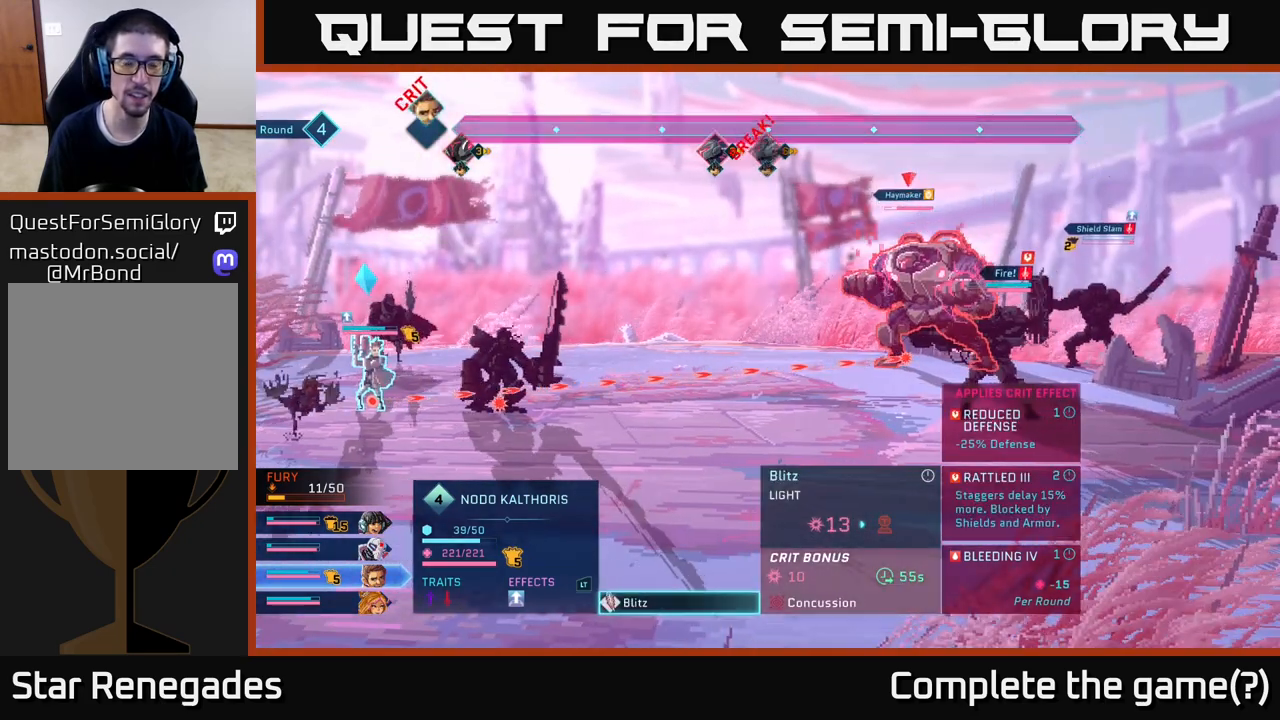
{"buttons": [], "left_stick": "center", "right_stick": "center", "events": [[17, "B", "down"], [100, "B", "up"]]}
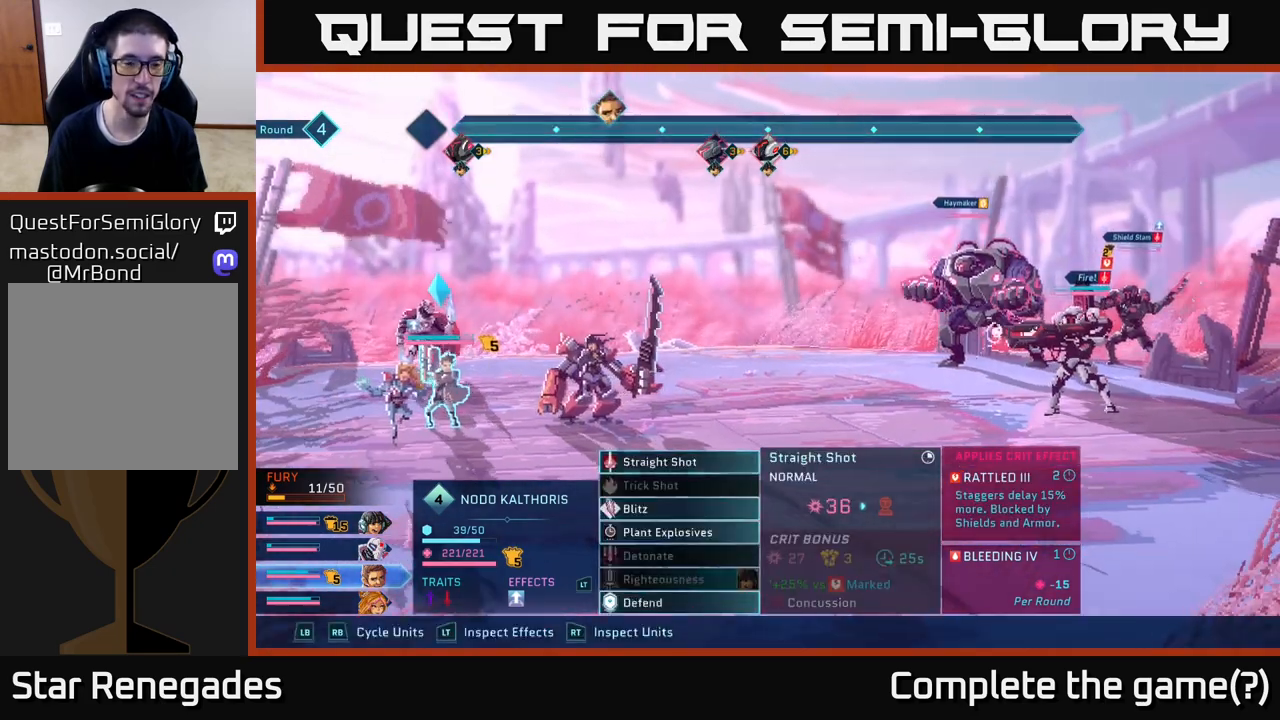
{"buttons": [], "left_stick": "center", "right_stick": "center", "events": [[167, "L1", "down"], [300, "L1", "up"]]}
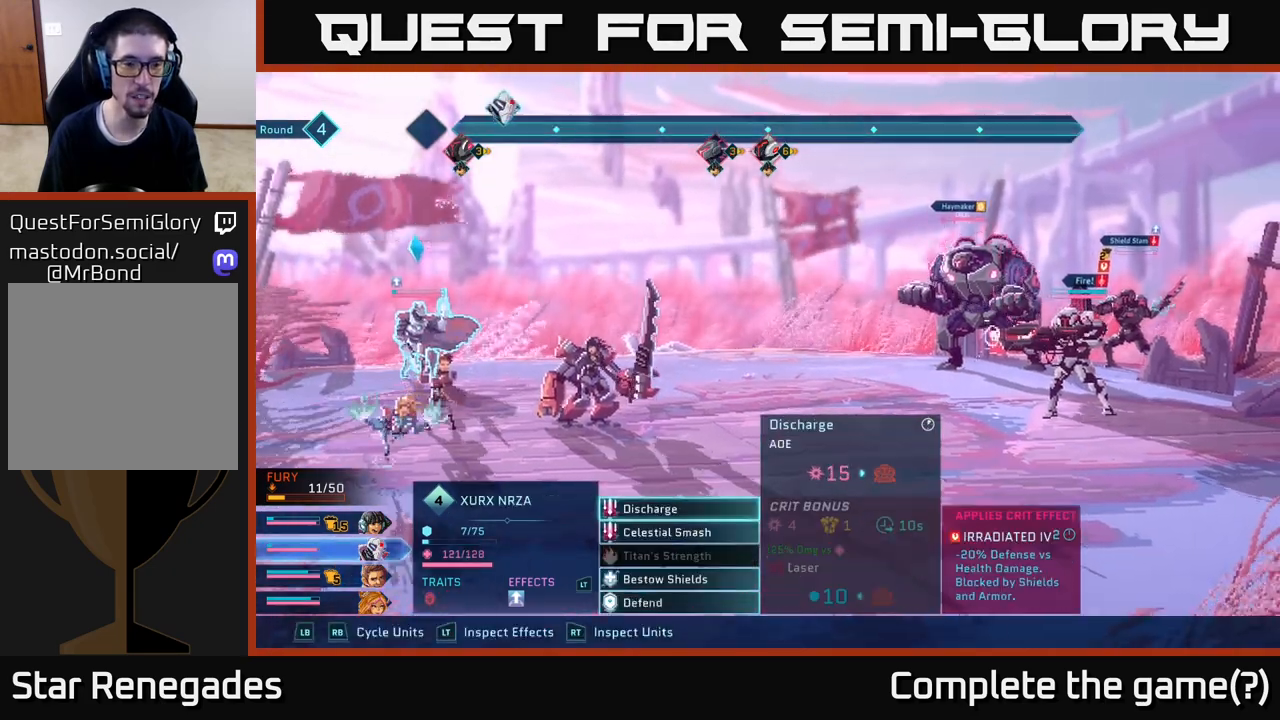
{"buttons": [], "left_stick": "center", "right_stick": "center", "events": []}
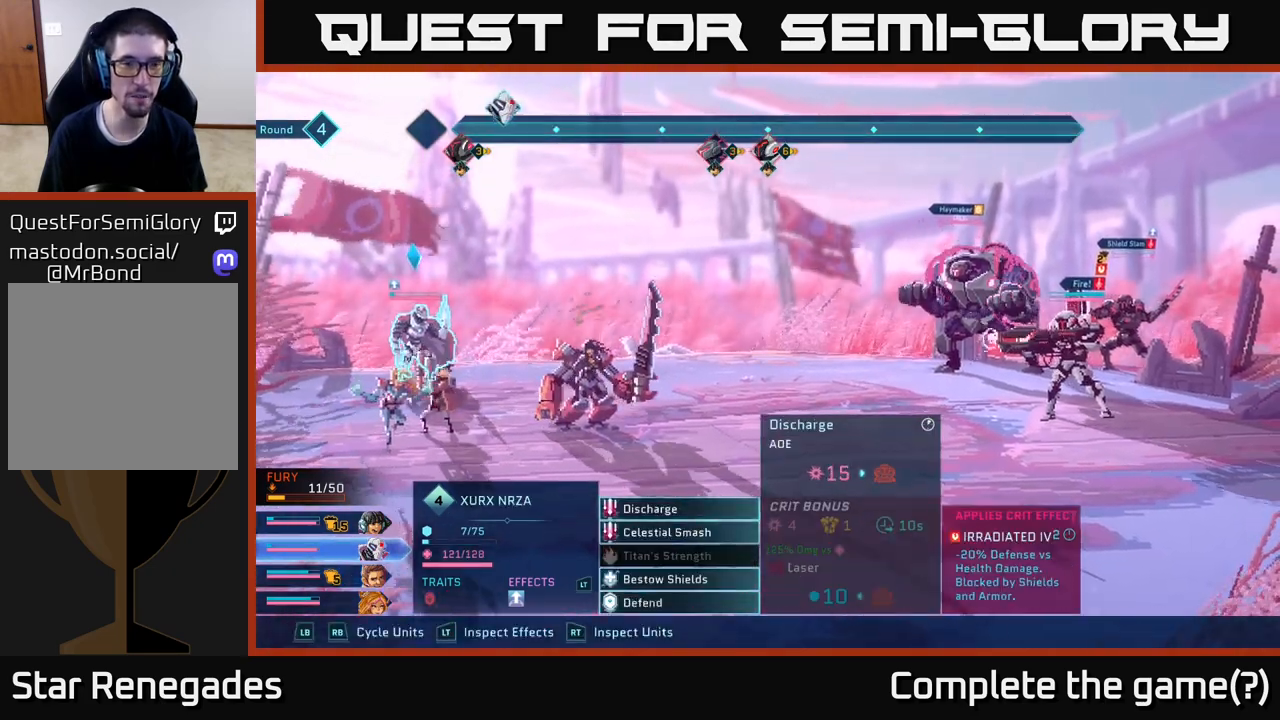
{"buttons": [], "left_stick": "center", "right_stick": "center", "events": []}
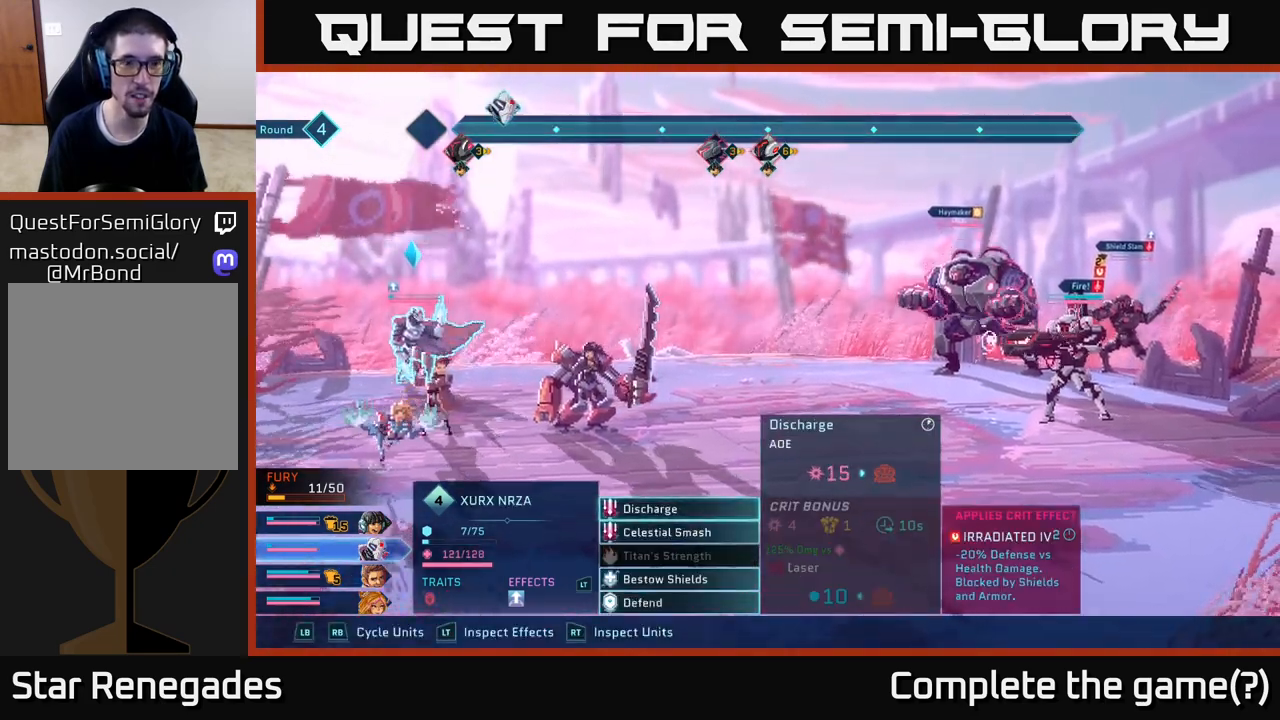
{"buttons": [], "left_stick": "center", "right_stick": "center", "events": []}